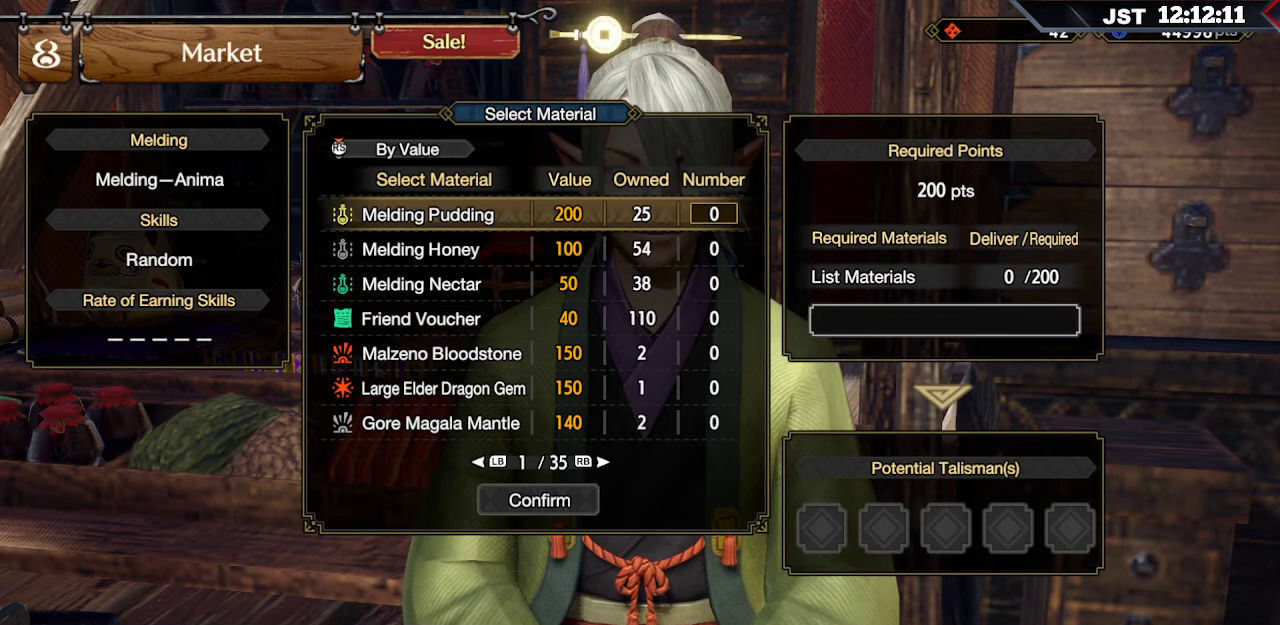
Gameplay with a controller (Xbox layout); each line is a JSON object with the inputs held at the frame after it. "events" lists button and stick changes between this image and that frame as [ms after this image, input, new state], when the widget could be followed in between. Not read: L3.
{"buttons": ["DPAD_DOWN"], "left_stick": "center", "right_stick": "center", "events": [[133, "DPAD_DOWN", "down"]]}
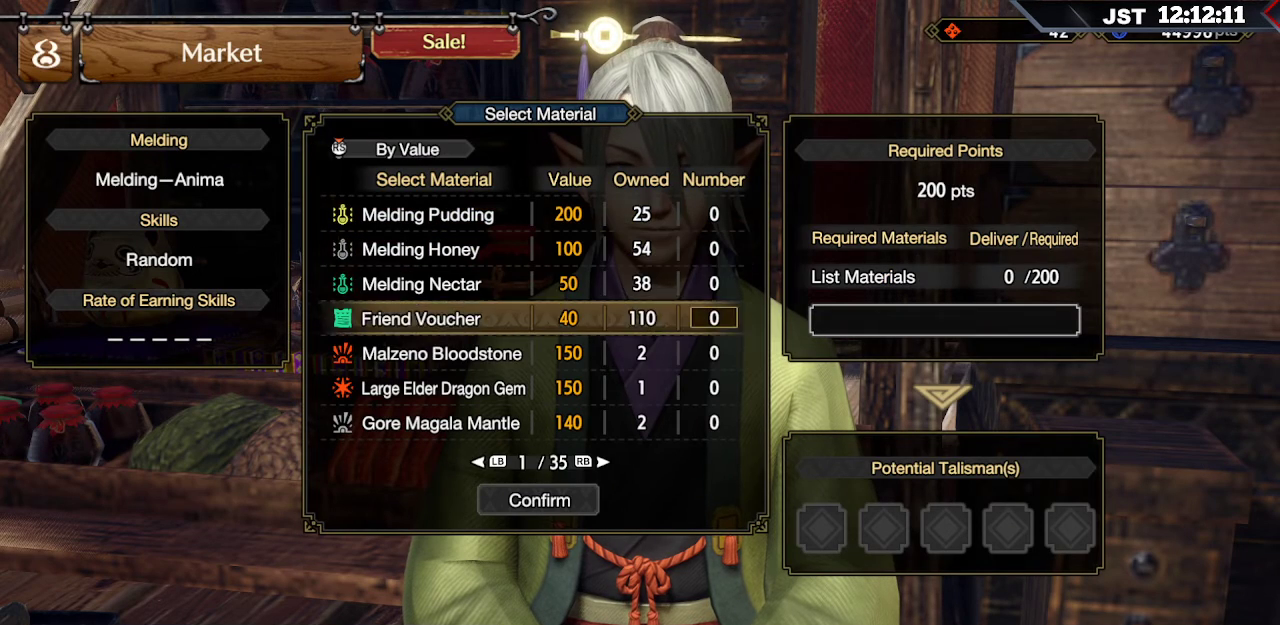
{"buttons": [], "left_stick": "center", "right_stick": "center", "events": [[117, "DPAD_DOWN", "up"]]}
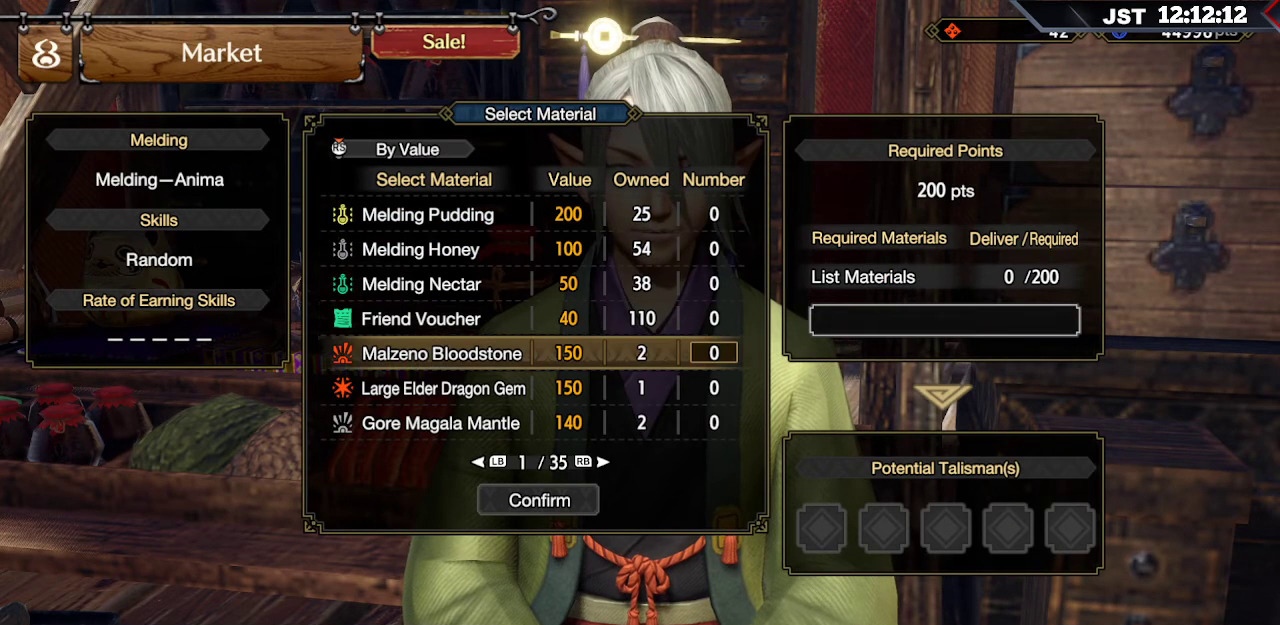
{"buttons": ["DPAD_UP"], "left_stick": "center", "right_stick": "center", "events": [[417, "DPAD_UP", "down"]]}
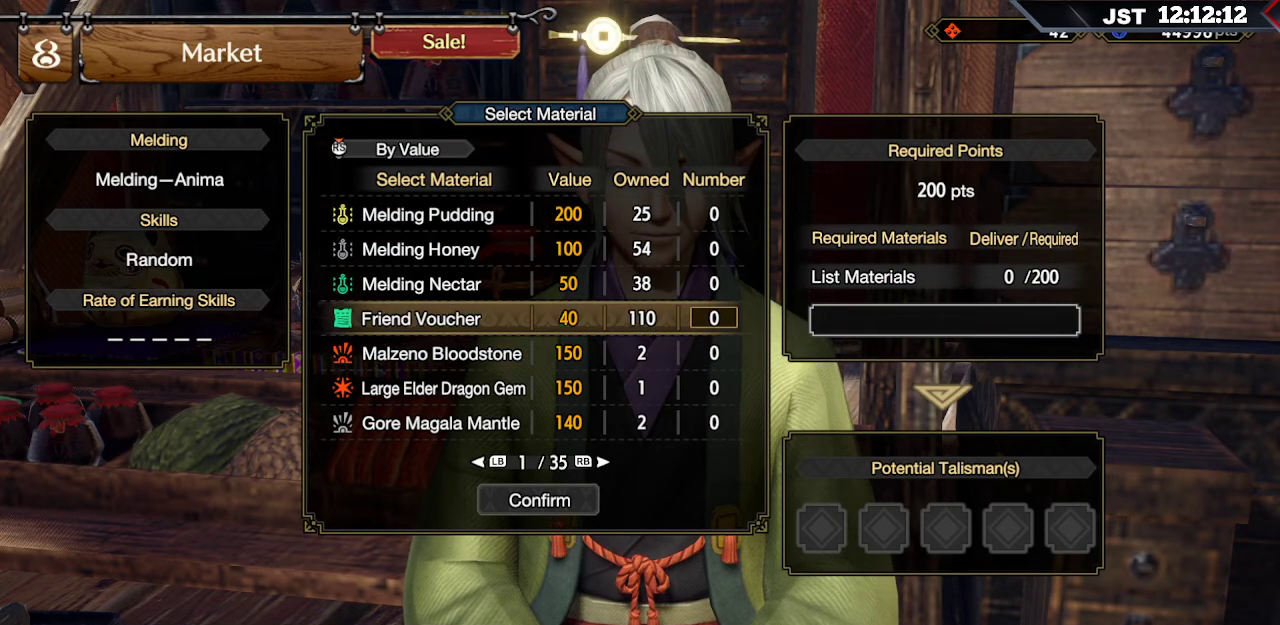
{"buttons": ["DPAD_RIGHT"], "left_stick": "center", "right_stick": "center", "events": [[17, "DPAD_UP", "up"], [117, "A", "down"], [250, "A", "up"], [317, "DPAD_RIGHT", "down"]]}
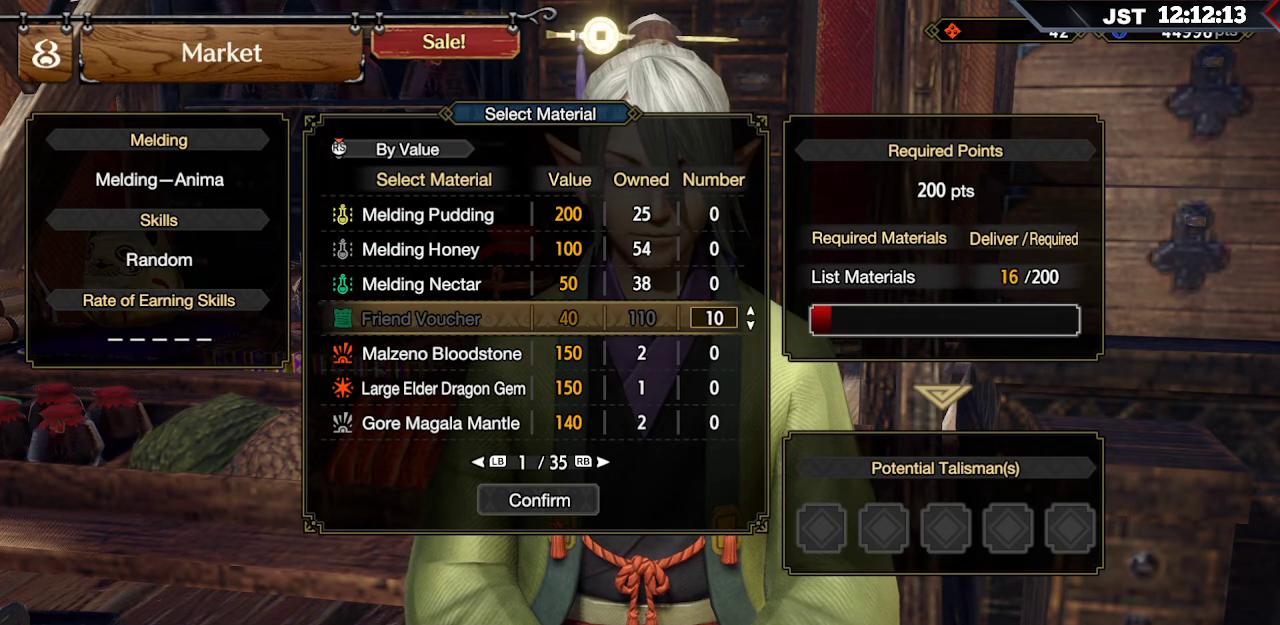
{"buttons": ["DPAD_RIGHT"], "left_stick": "center", "right_stick": "center", "events": []}
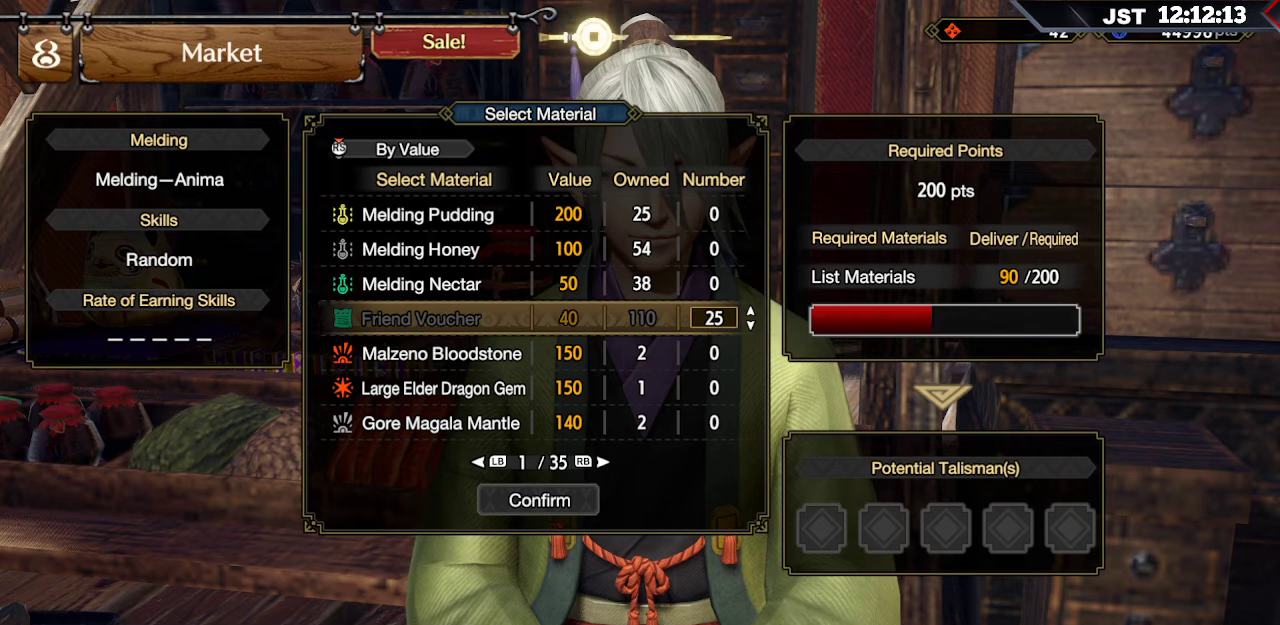
{"buttons": ["DPAD_RIGHT"], "left_stick": "center", "right_stick": "center", "events": []}
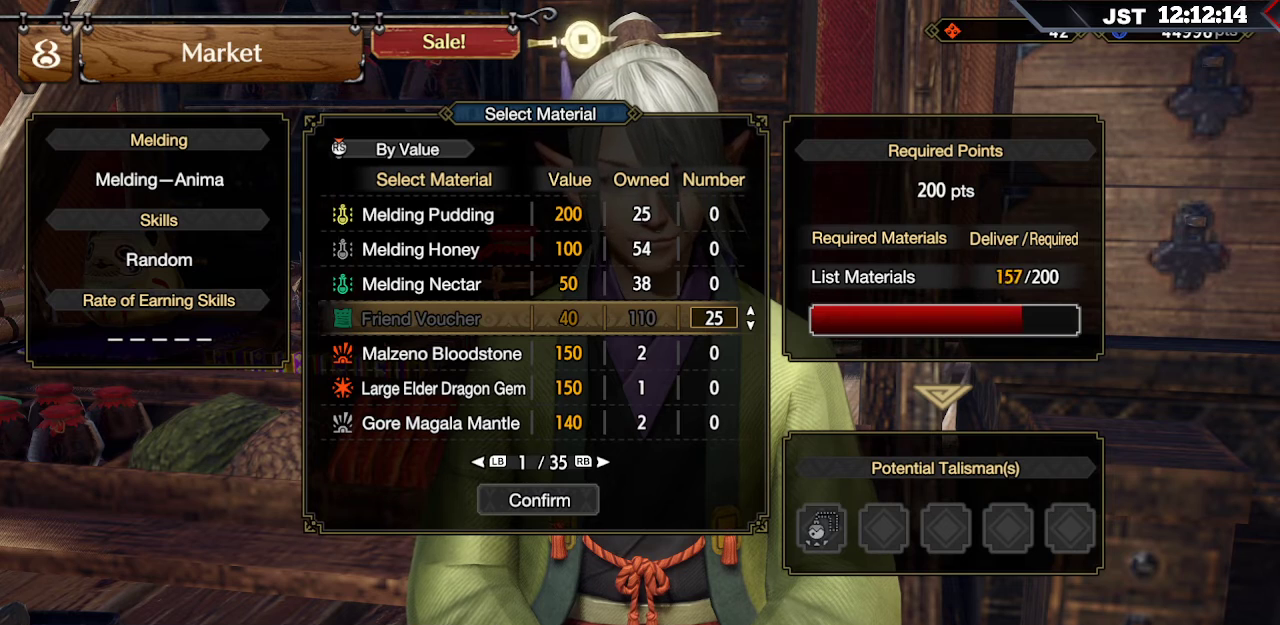
{"buttons": ["DPAD_RIGHT"], "left_stick": "center", "right_stick": "center", "events": []}
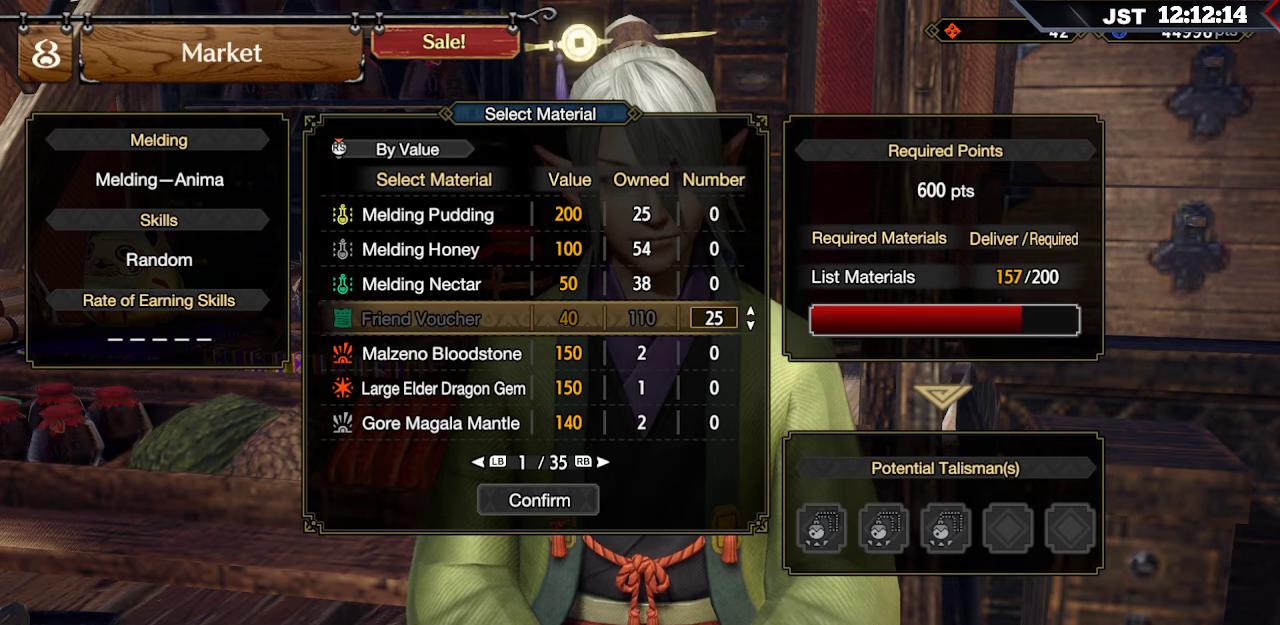
{"buttons": [], "left_stick": "center", "right_stick": "center", "events": [[283, "DPAD_RIGHT", "up"]]}
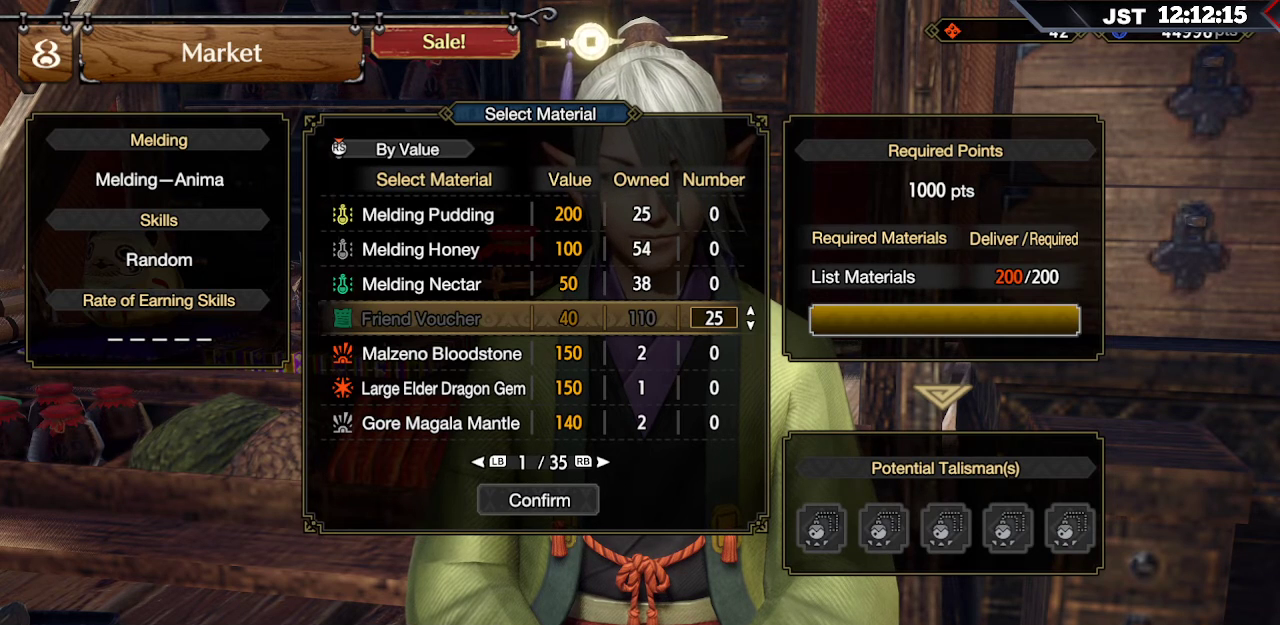
{"buttons": [], "left_stick": "center", "right_stick": "center", "events": [[250, "A", "down"], [350, "A", "up"]]}
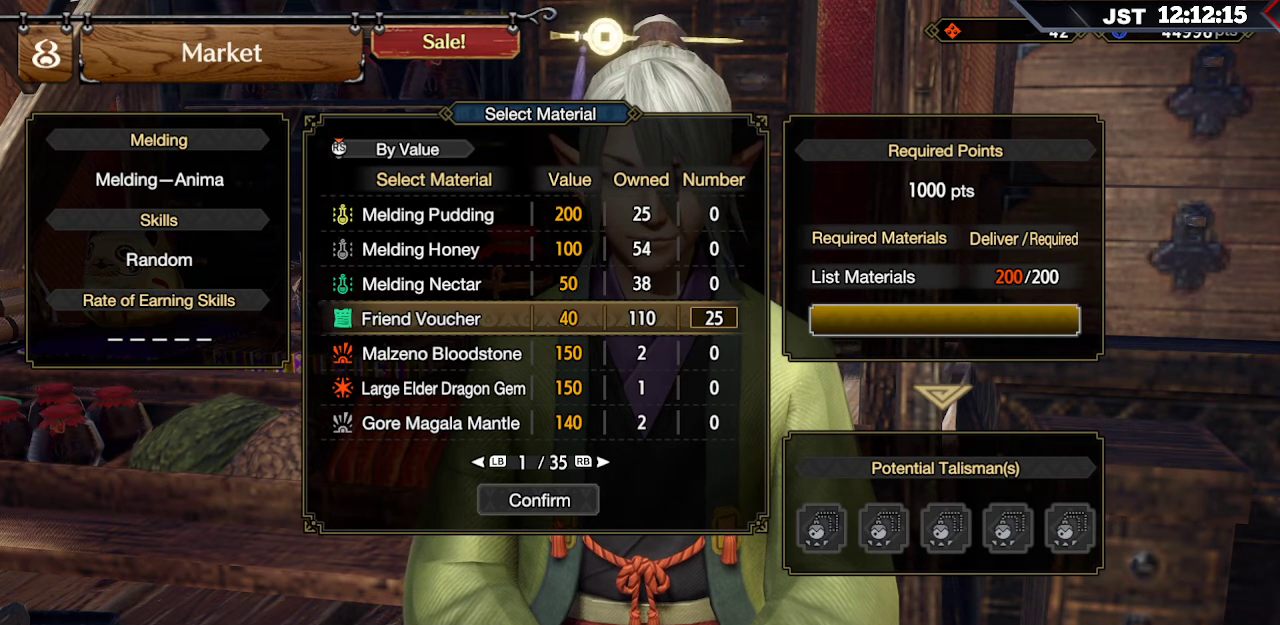
{"buttons": ["DPAD_DOWN"], "left_stick": "center", "right_stick": "center", "events": [[67, "DPAD_DOWN", "down"], [200, "DPAD_DOWN", "up"], [233, "DPAD_DOWN", "down"], [367, "DPAD_DOWN", "up"], [433, "DPAD_DOWN", "down"]]}
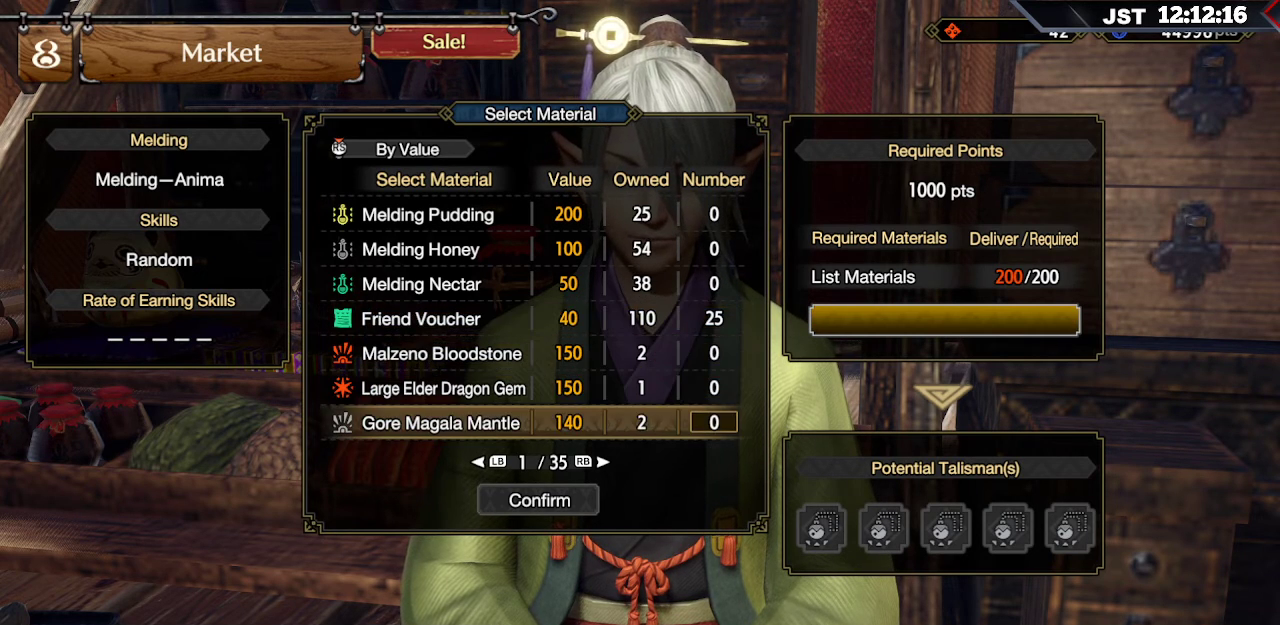
{"buttons": [], "left_stick": "center", "right_stick": "center", "events": [[67, "DPAD_DOWN", "up"], [183, "DPAD_DOWN", "down"], [317, "DPAD_DOWN", "up"]]}
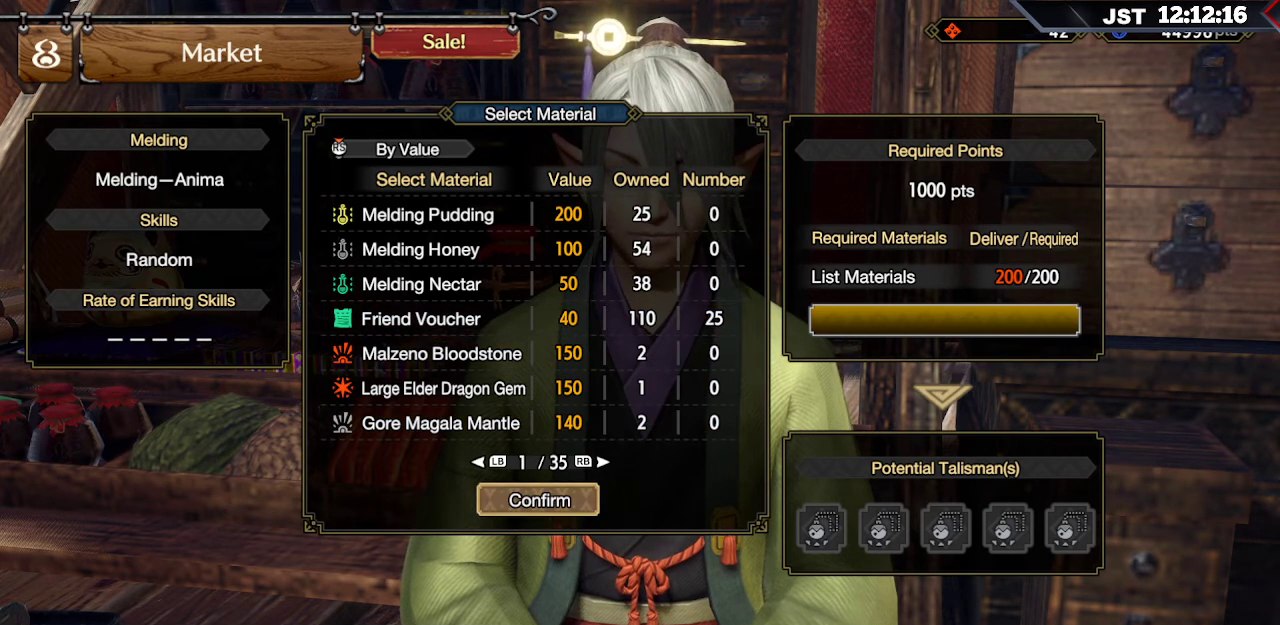
{"buttons": [], "left_stick": "center", "right_stick": "center", "events": [[17, "A", "down"], [117, "A", "up"]]}
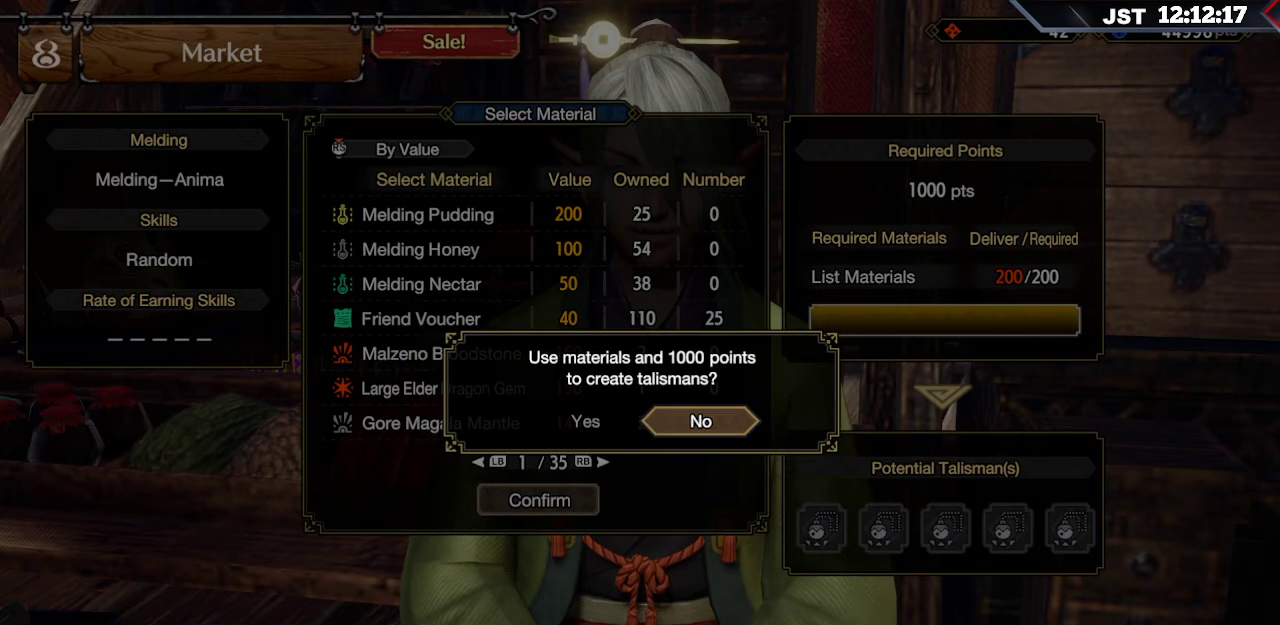
{"buttons": [], "left_stick": "center", "right_stick": "center", "events": [[200, "A", "down"], [283, "A", "up"]]}
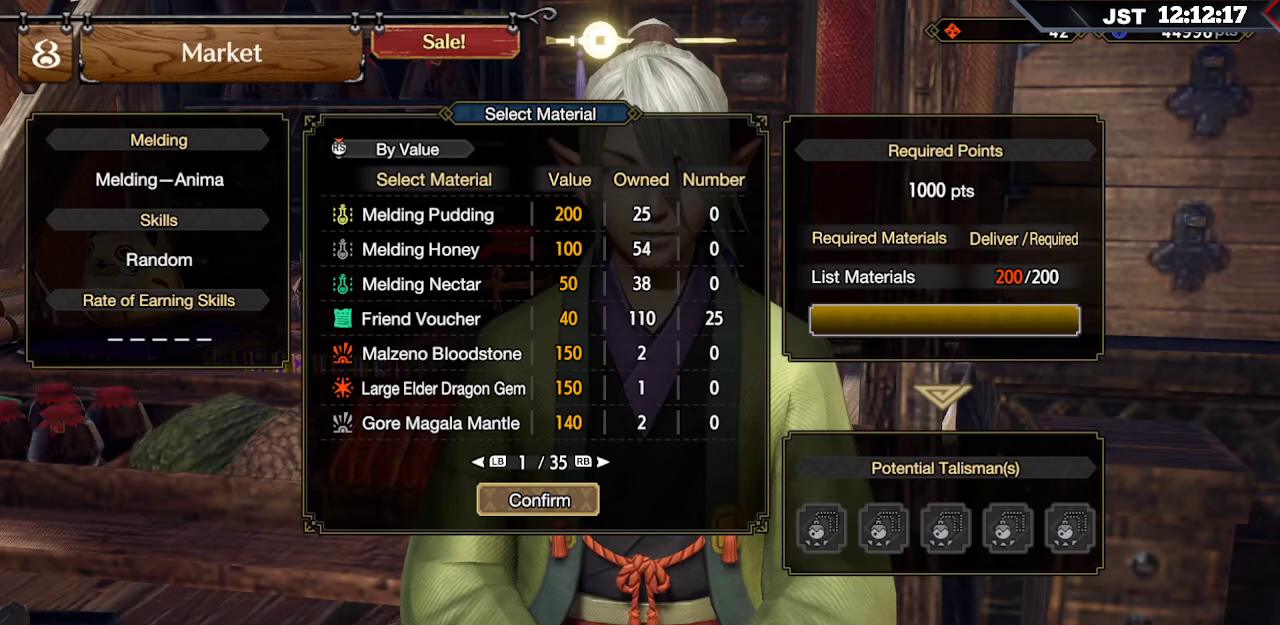
{"buttons": [], "left_stick": "center", "right_stick": "center", "events": []}
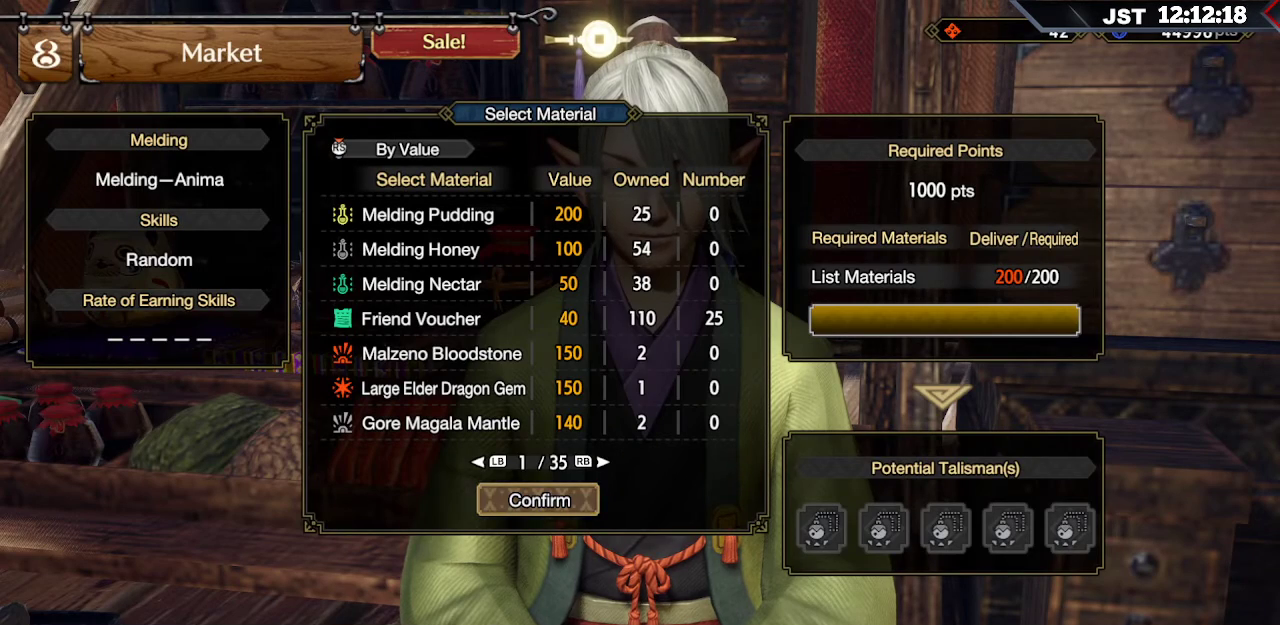
{"buttons": ["DPAD_LEFT"], "left_stick": "center", "right_stick": "center", "events": [[100, "A", "down"], [217, "A", "up"], [450, "DPAD_LEFT", "down"]]}
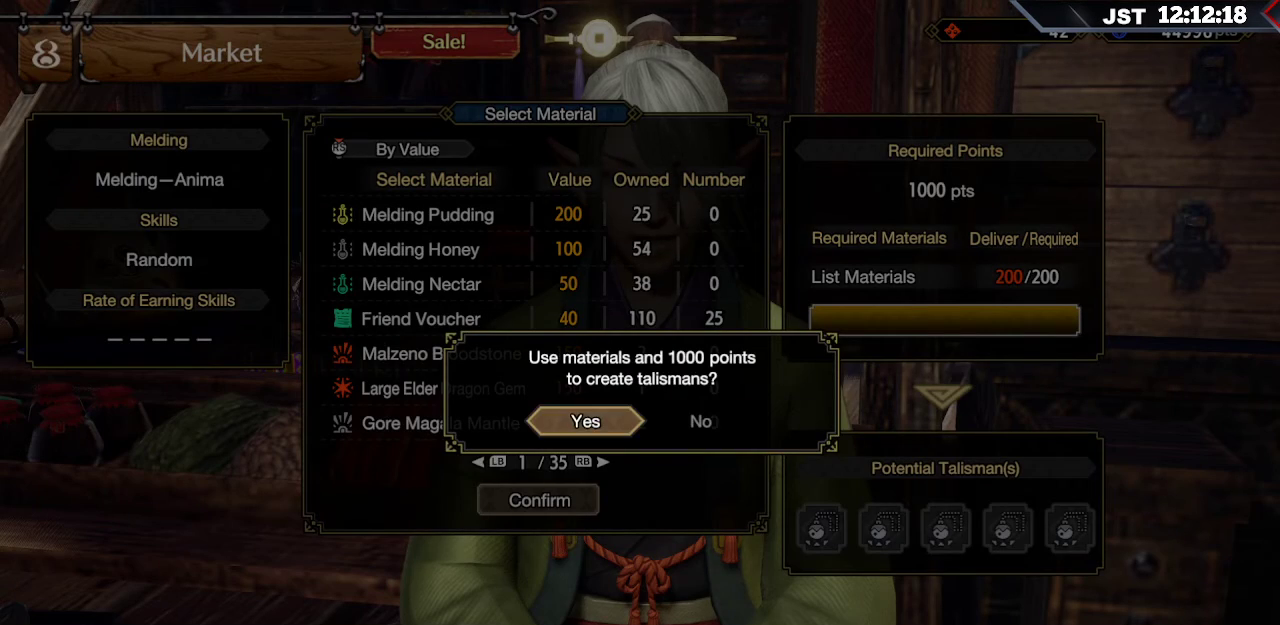
{"buttons": [], "left_stick": "center", "right_stick": "center", "events": [[50, "DPAD_LEFT", "up"], [133, "A", "down"], [267, "A", "up"]]}
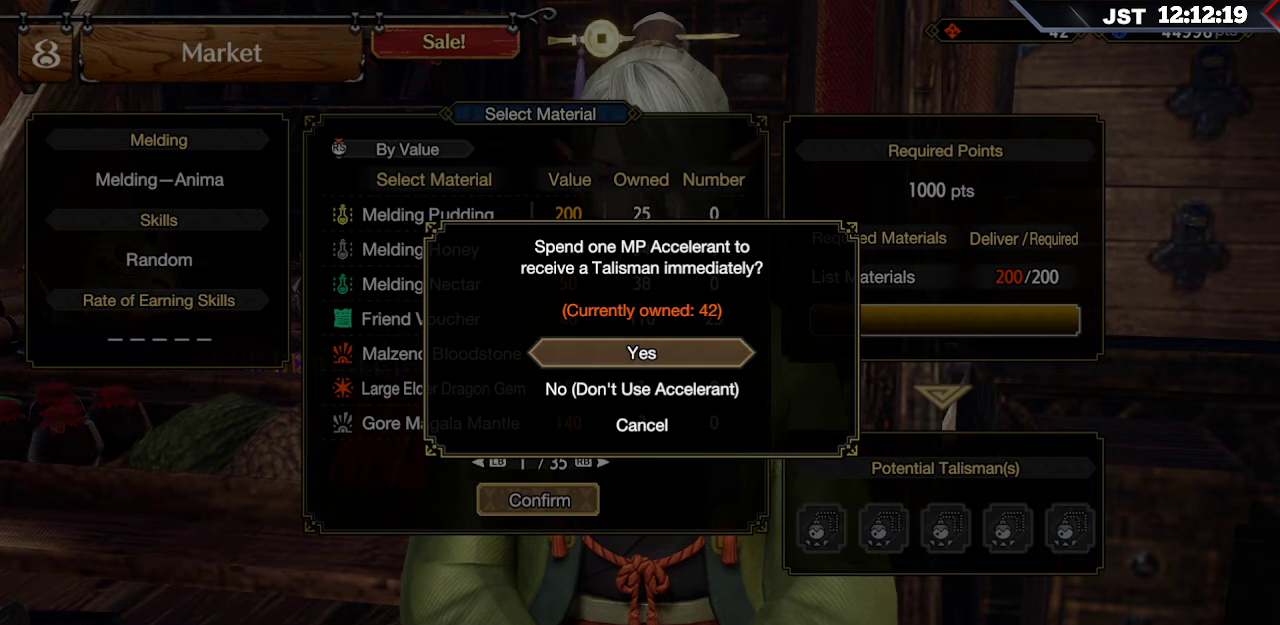
{"buttons": [], "left_stick": "center", "right_stick": "center", "events": [[100, "DPAD_DOWN", "down"], [217, "DPAD_DOWN", "up"]]}
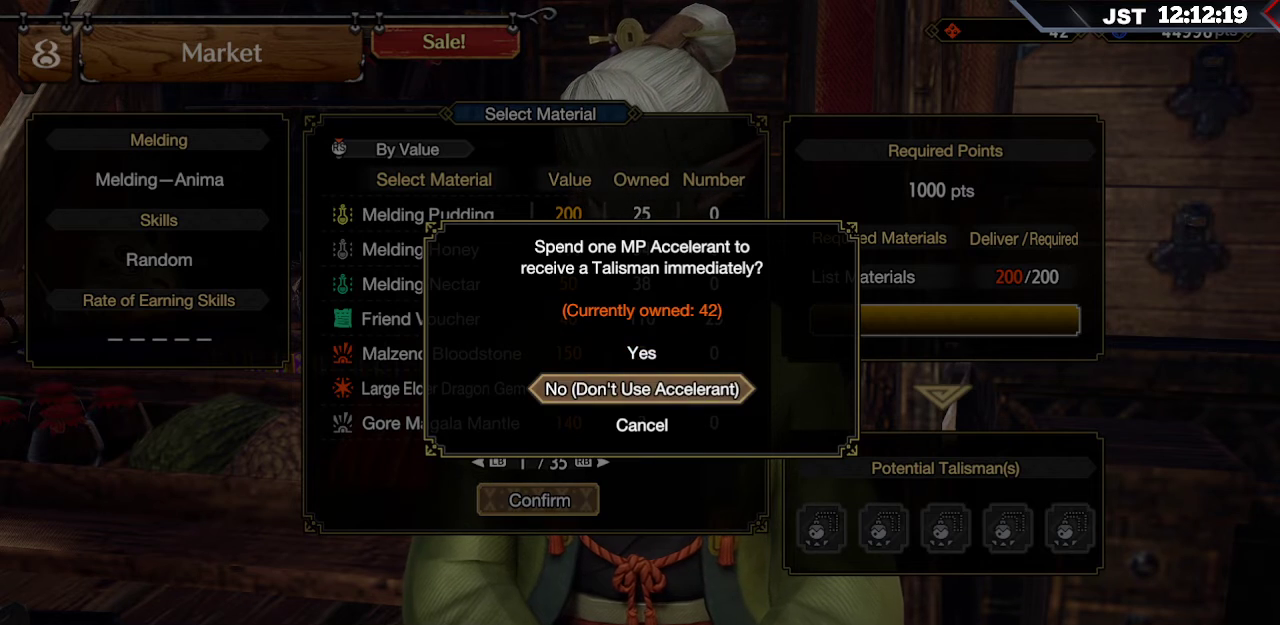
{"buttons": [], "left_stick": "center", "right_stick": "center", "events": [[183, "A", "down"], [300, "A", "up"]]}
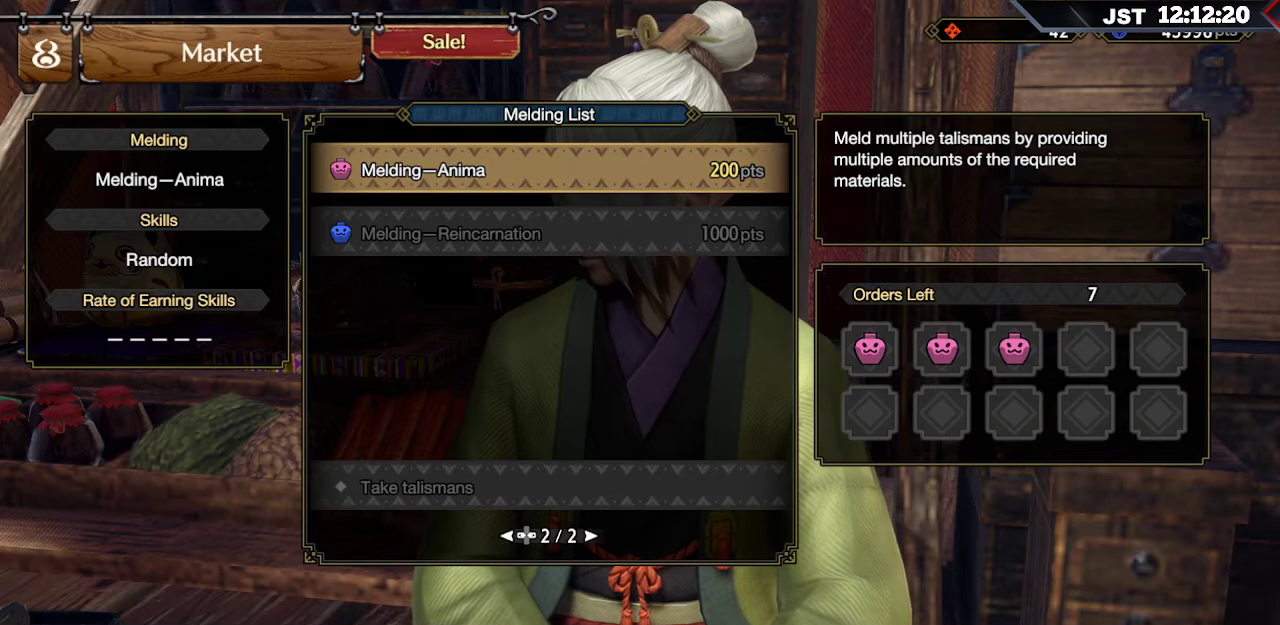
{"buttons": [], "left_stick": "center", "right_stick": "center", "events": []}
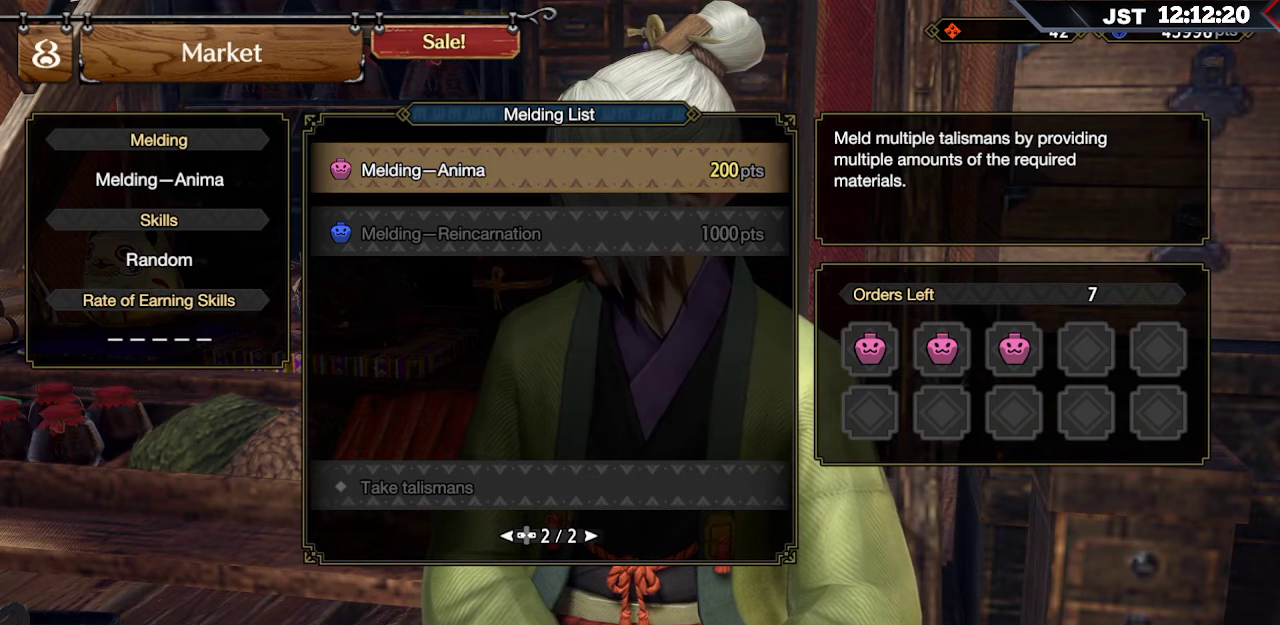
{"buttons": [], "left_stick": "center", "right_stick": "center", "events": []}
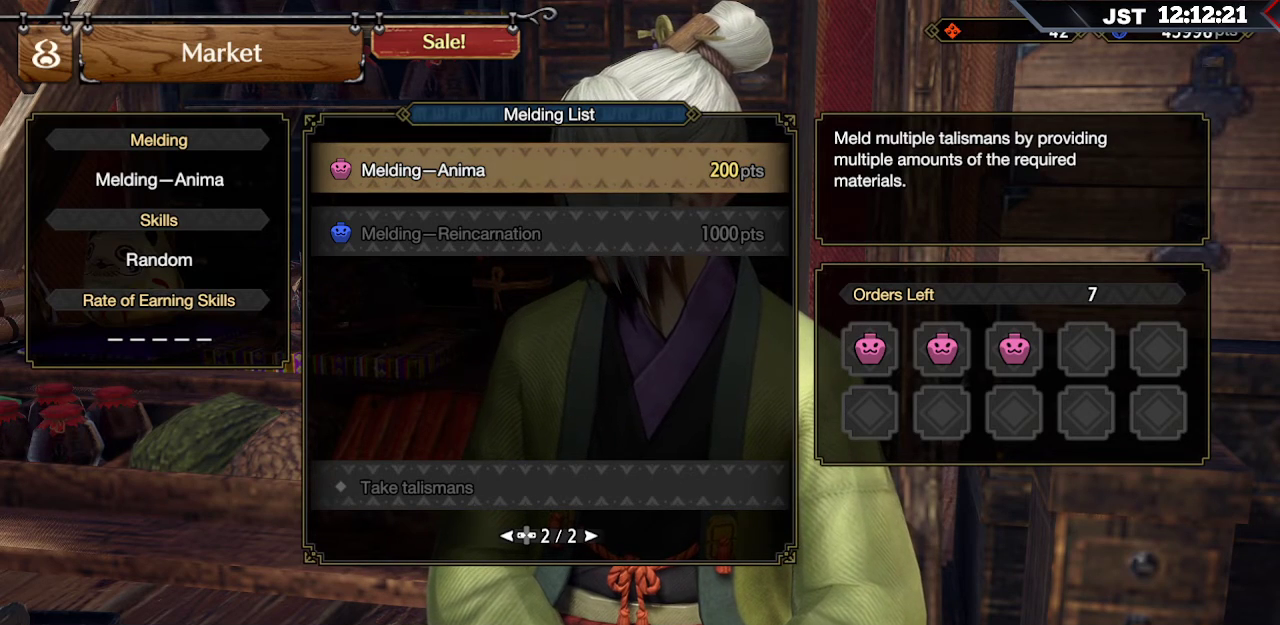
{"buttons": [], "left_stick": "center", "right_stick": "center", "events": []}
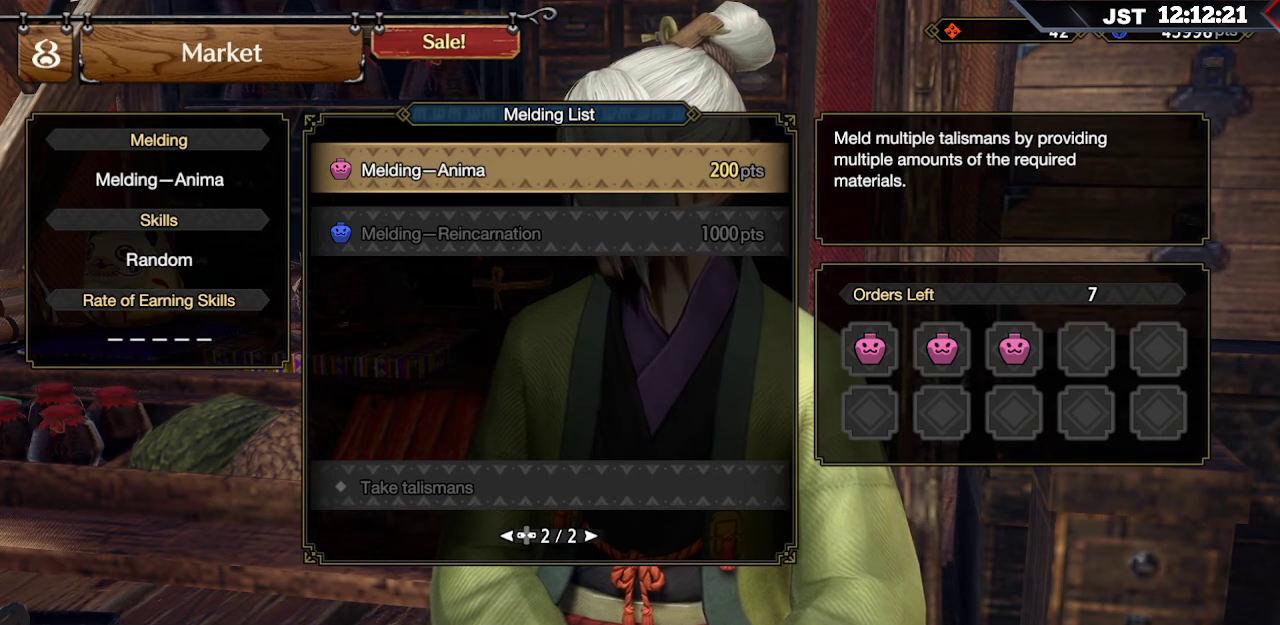
{"buttons": ["A"], "left_stick": "center", "right_stick": "center", "events": [[450, "A", "down"]]}
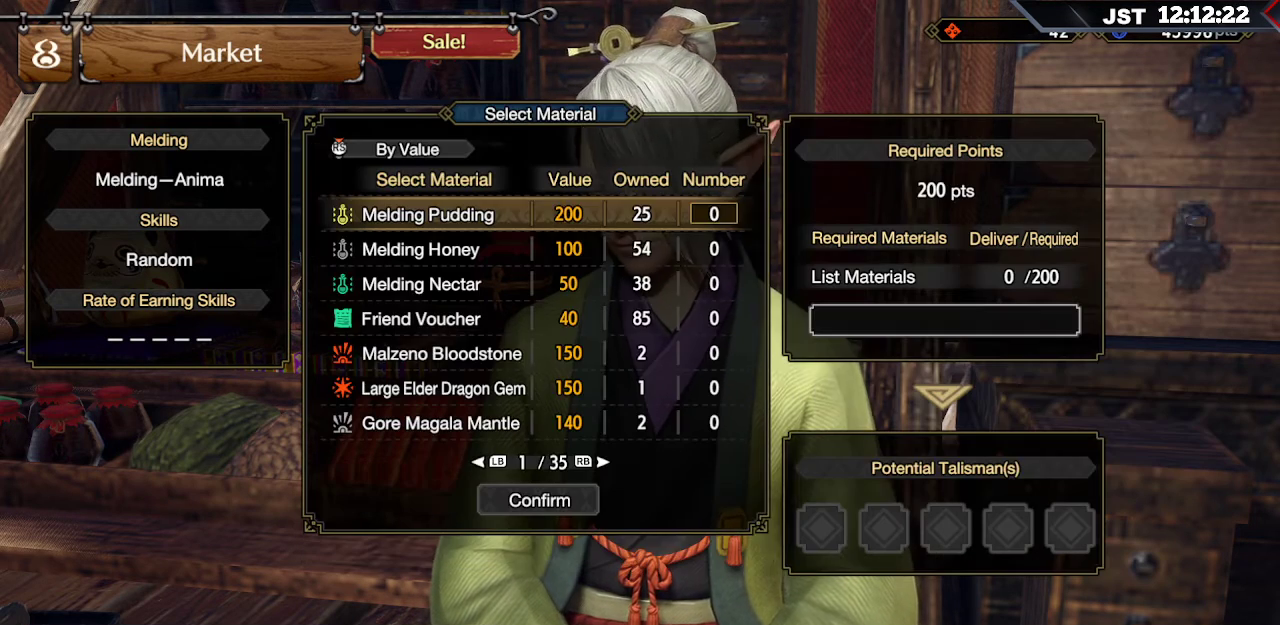
{"buttons": ["DPAD_DOWN"], "left_stick": "center", "right_stick": "center", "events": [[50, "A", "up"], [333, "DPAD_DOWN", "down"]]}
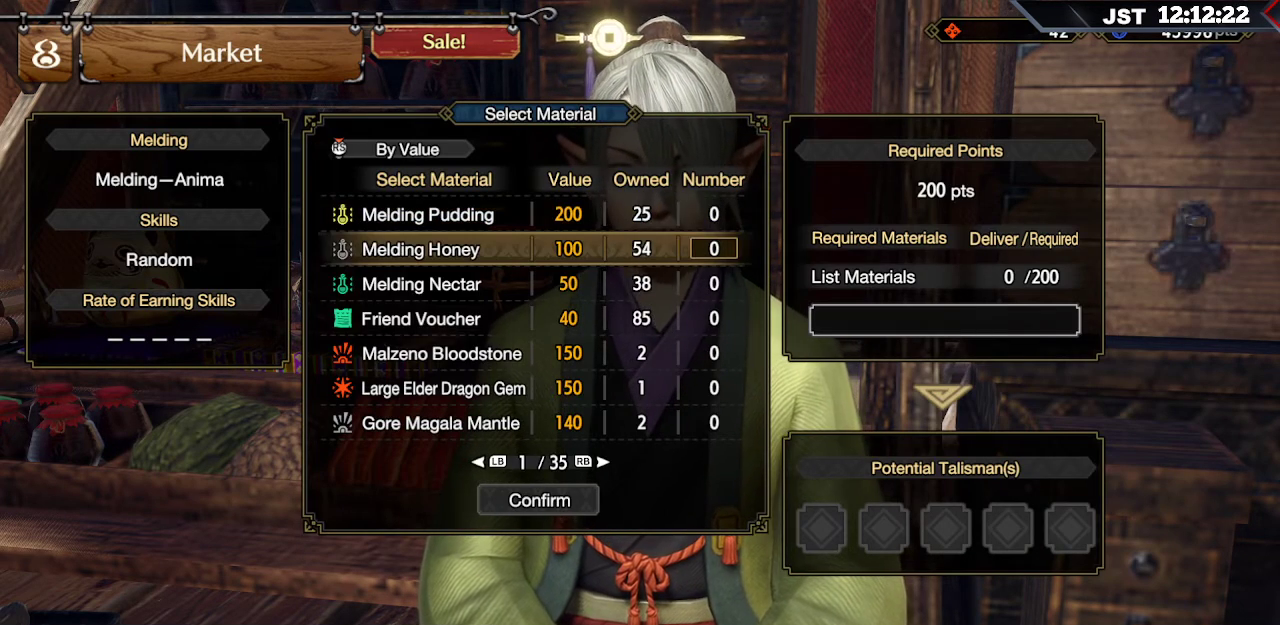
{"buttons": ["A"], "left_stick": "center", "right_stick": "center", "events": [[217, "DPAD_DOWN", "up"], [500, "A", "down"]]}
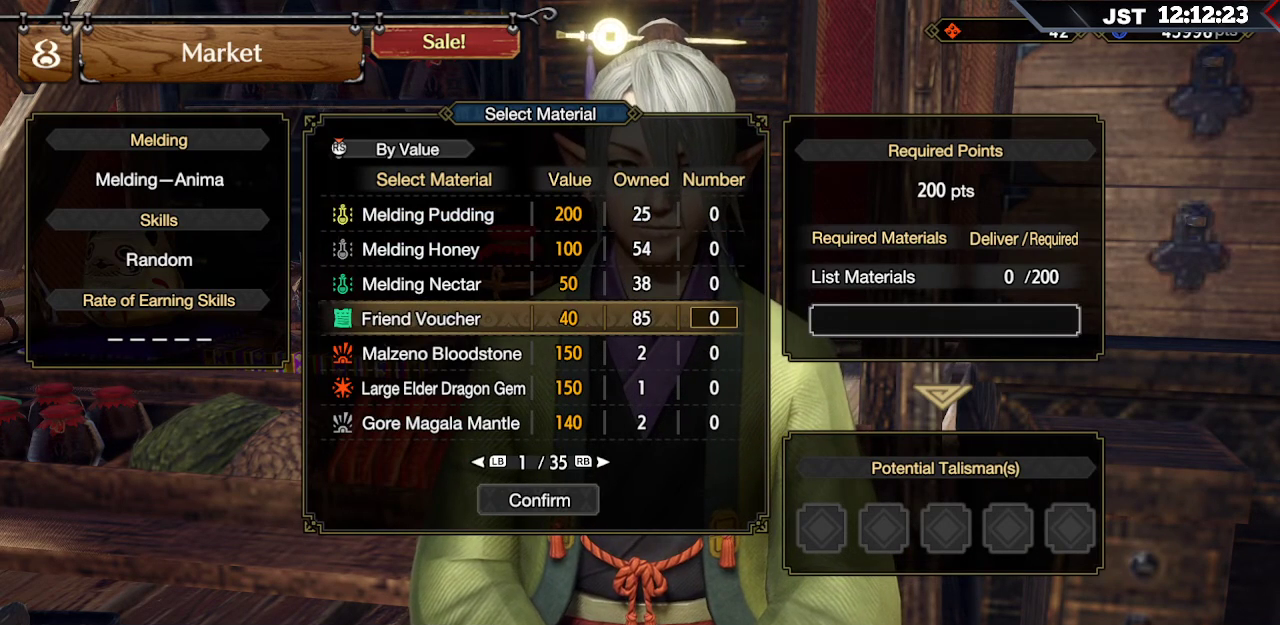
{"buttons": ["DPAD_RIGHT"], "left_stick": "center", "right_stick": "center", "events": [[133, "A", "up"], [200, "DPAD_RIGHT", "down"]]}
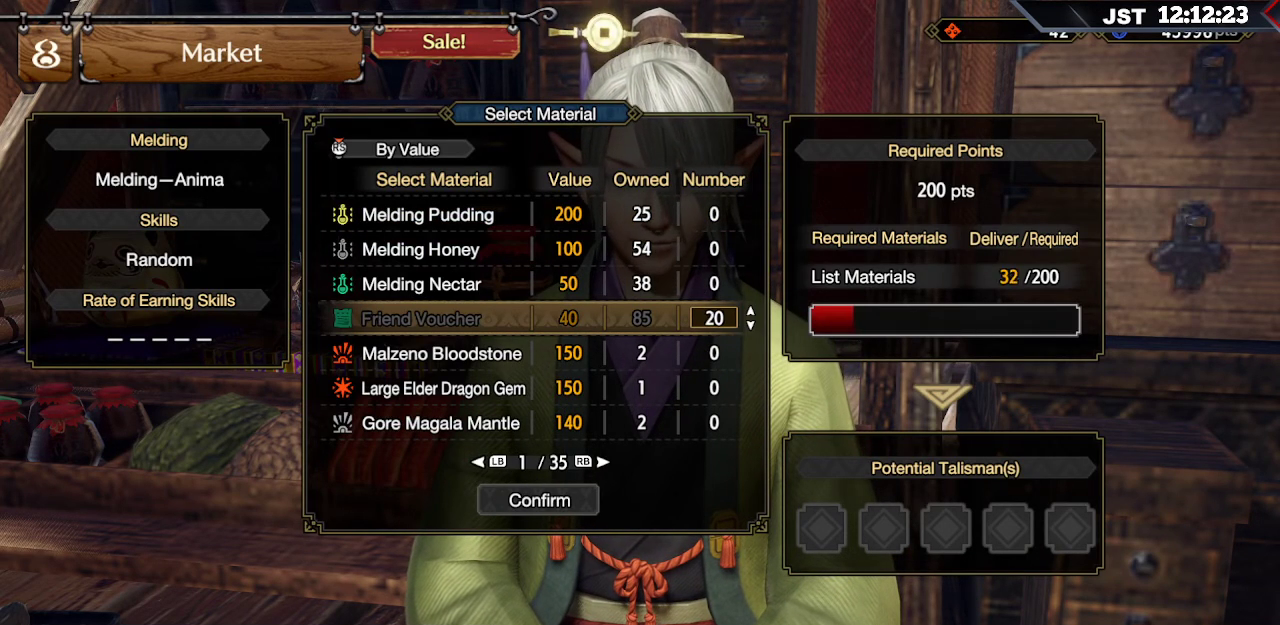
{"buttons": ["DPAD_RIGHT"], "left_stick": "center", "right_stick": "center", "events": []}
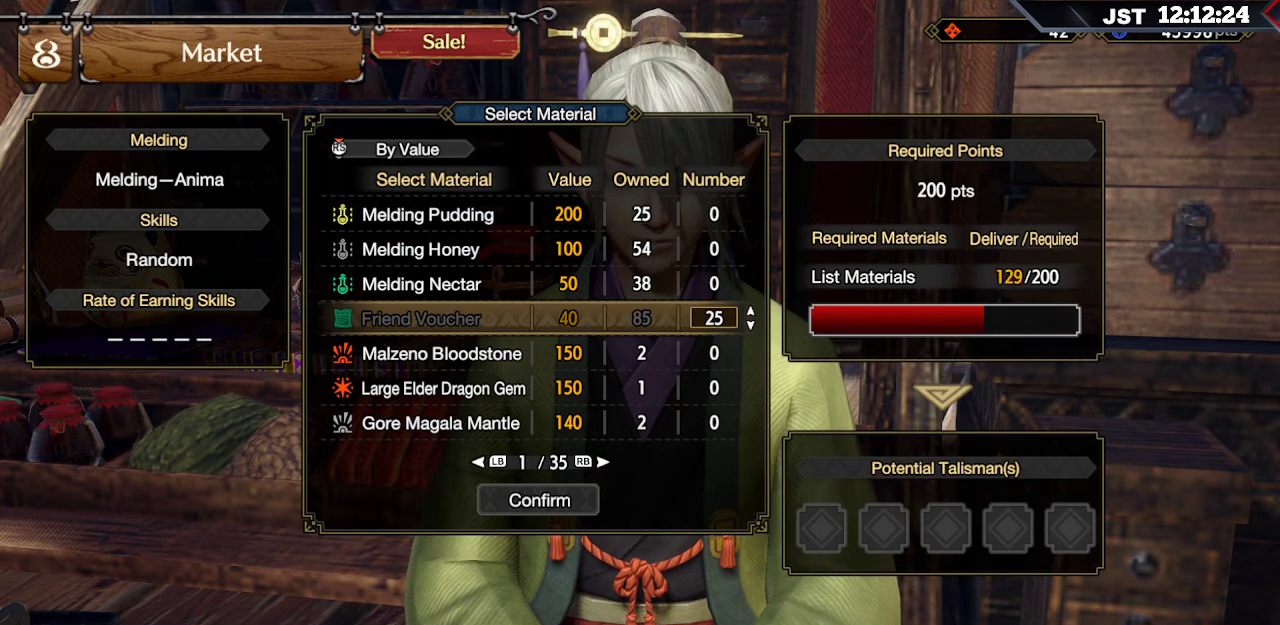
{"buttons": ["DPAD_RIGHT"], "left_stick": "center", "right_stick": "center", "events": []}
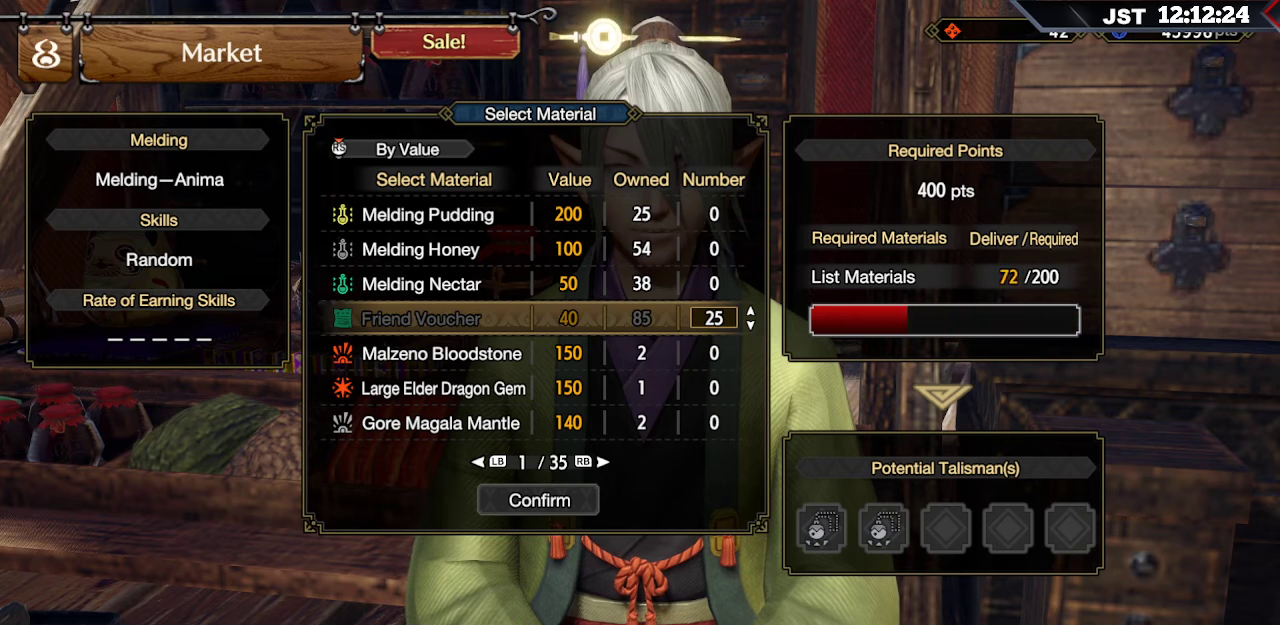
{"buttons": ["DPAD_RIGHT"], "left_stick": "center", "right_stick": "center", "events": []}
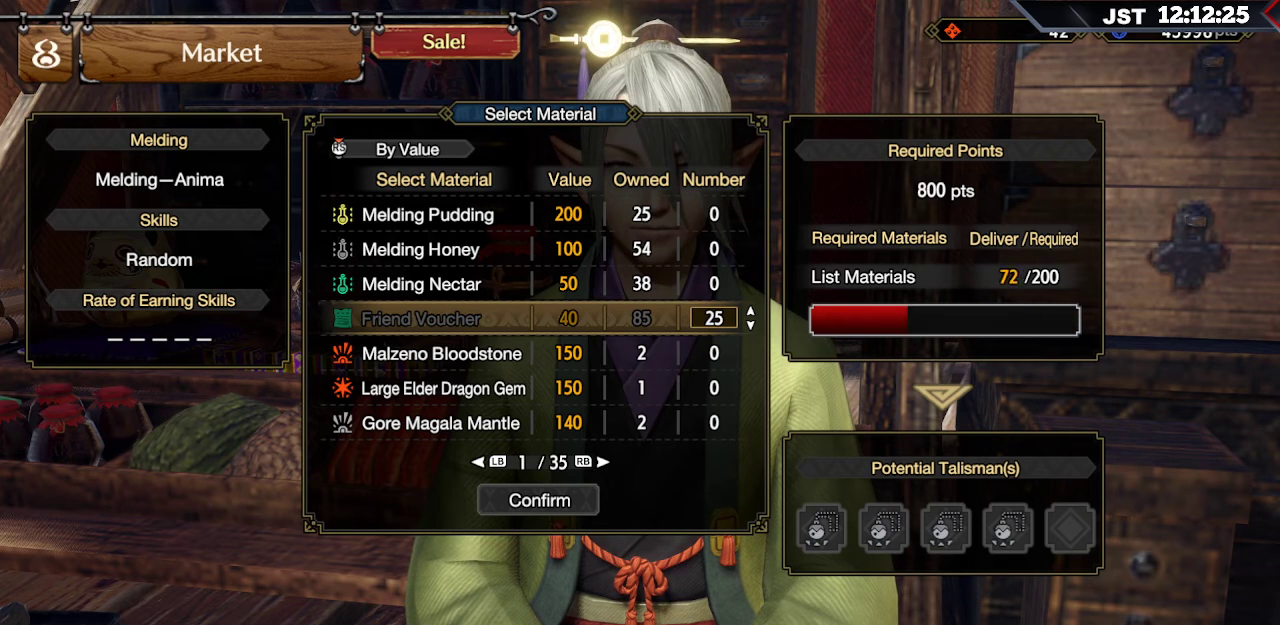
{"buttons": ["A"], "left_stick": "center", "right_stick": "center", "events": [[267, "DPAD_RIGHT", "up"], [483, "A", "down"]]}
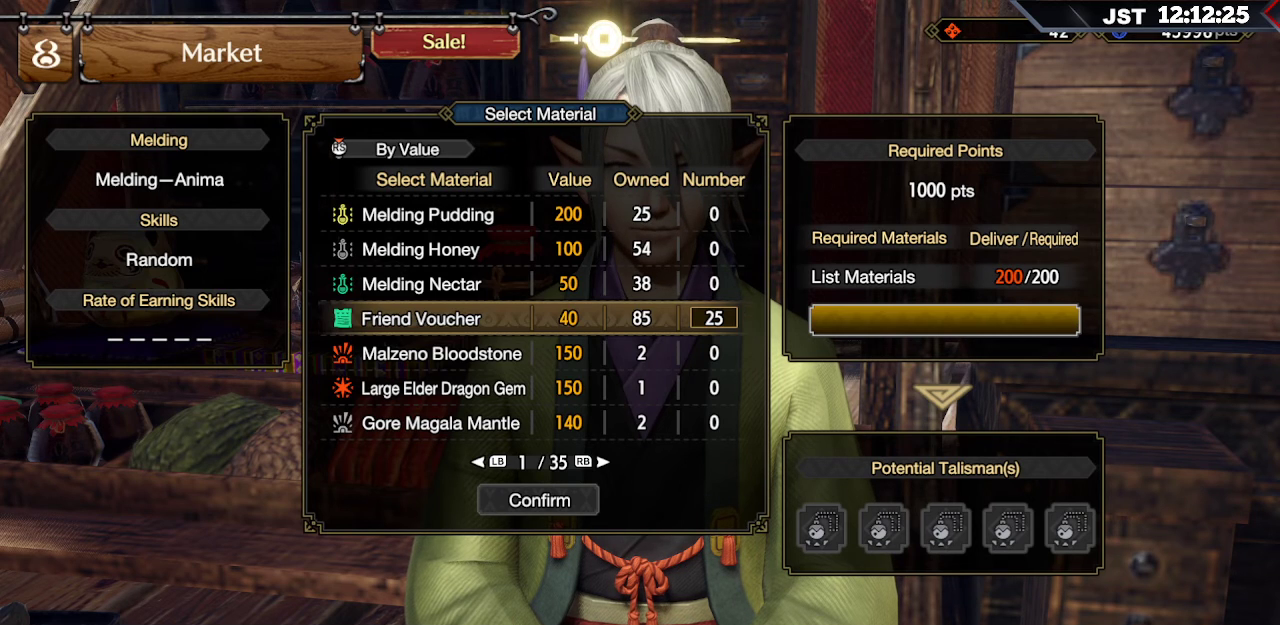
{"buttons": ["DPAD_DOWN"], "left_stick": "center", "right_stick": "center", "events": [[117, "A", "up"], [217, "DPAD_DOWN", "down"]]}